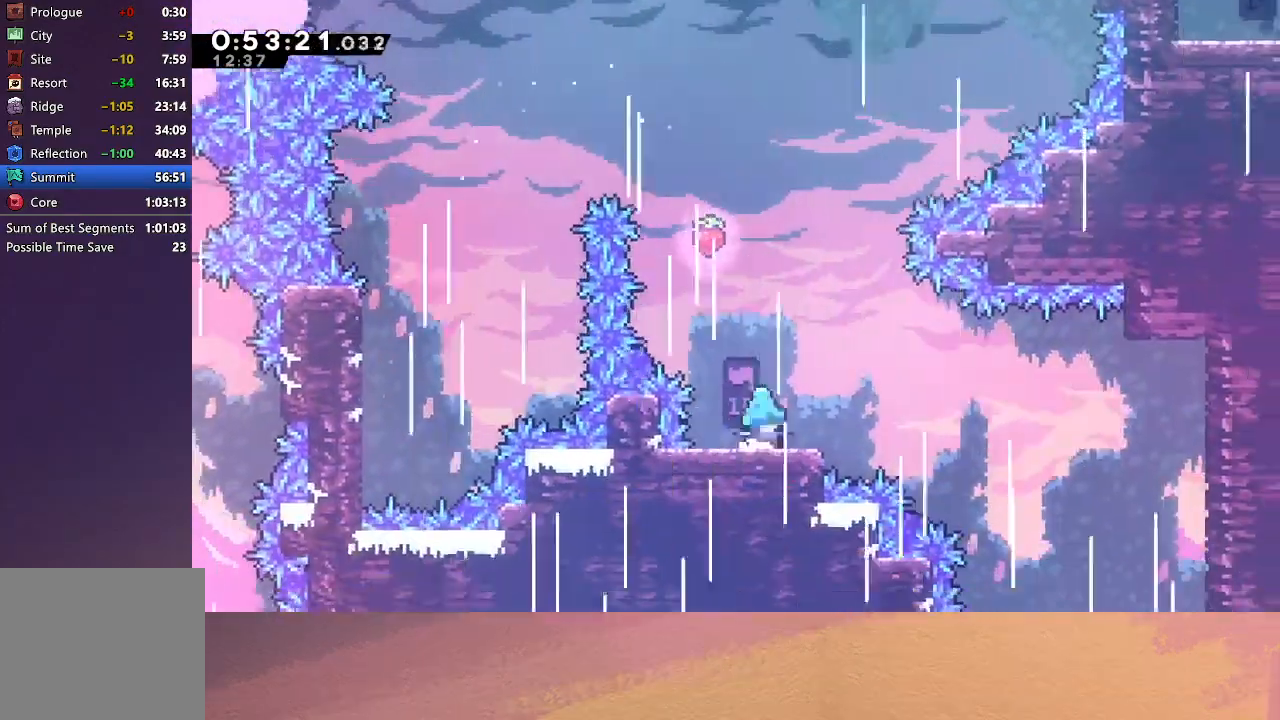
Gameplay with a controller (PlayStation layout); each line is a JSON object with the inputs held at the frame after it. "events" lists button and stick changes between this image and that frame as [ms after this image, input, new state], when the widget could be followed in between. Not read: L3 R3 right_stick.
{"buttons": ["CROSS", "CIRCLE", "DPAD_UP", "DPAD_RIGHT"], "left_stick": "center", "events": [[167, "CIRCLE", "down"], [450, "DPAD_UP", "down"], [483, "CROSS", "down"], [500, "DPAD_RIGHT", "down"]]}
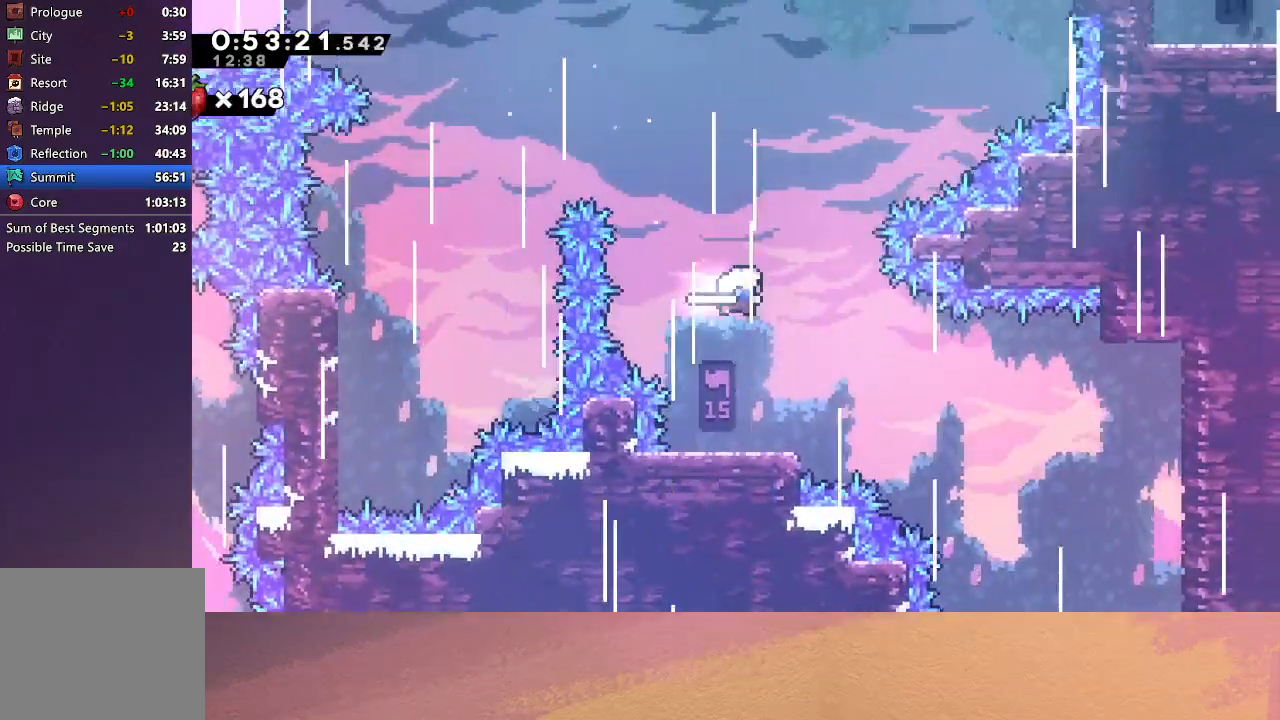
{"buttons": ["CROSS", "R1", "DPAD_UP", "DPAD_RIGHT"], "left_stick": "center", "events": [[150, "CROSS", "up"], [183, "CIRCLE", "up"], [367, "CROSS", "down"], [483, "R1", "down"]]}
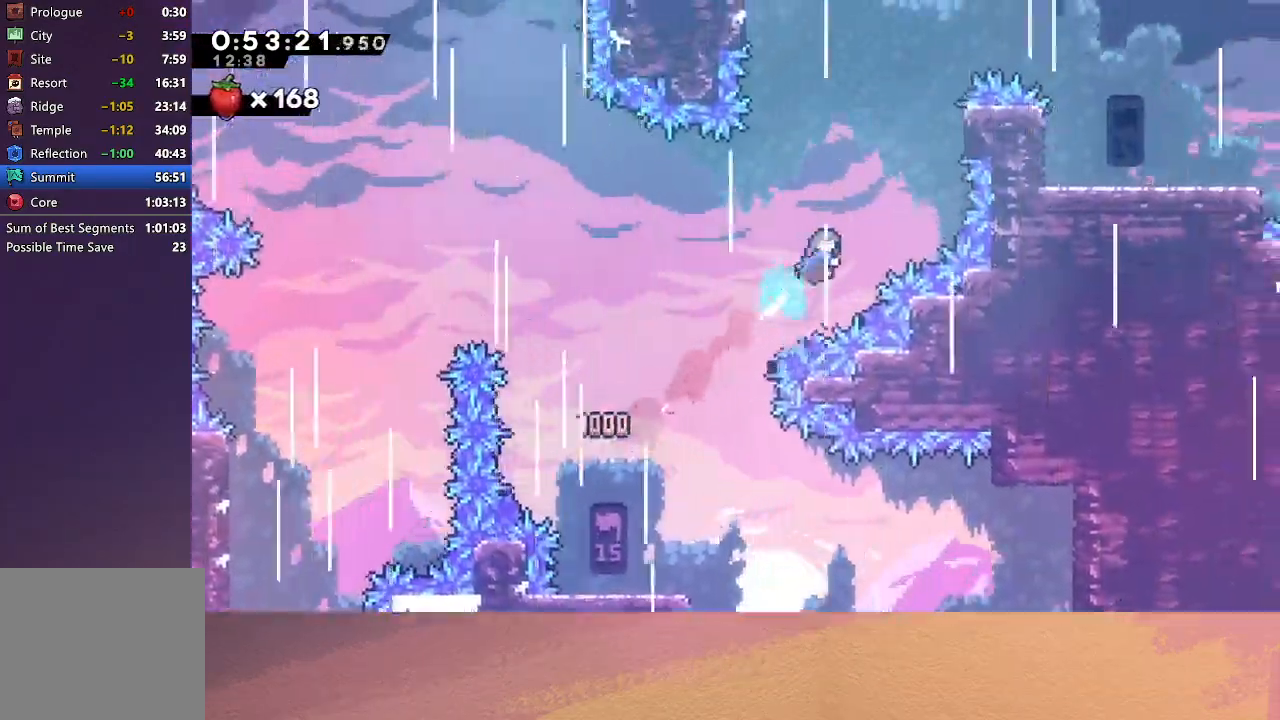
{"buttons": ["CIRCLE", "R1", "DPAD_UP", "DPAD_RIGHT"], "left_stick": "center", "events": [[100, "CROSS", "up"], [500, "CIRCLE", "down"]]}
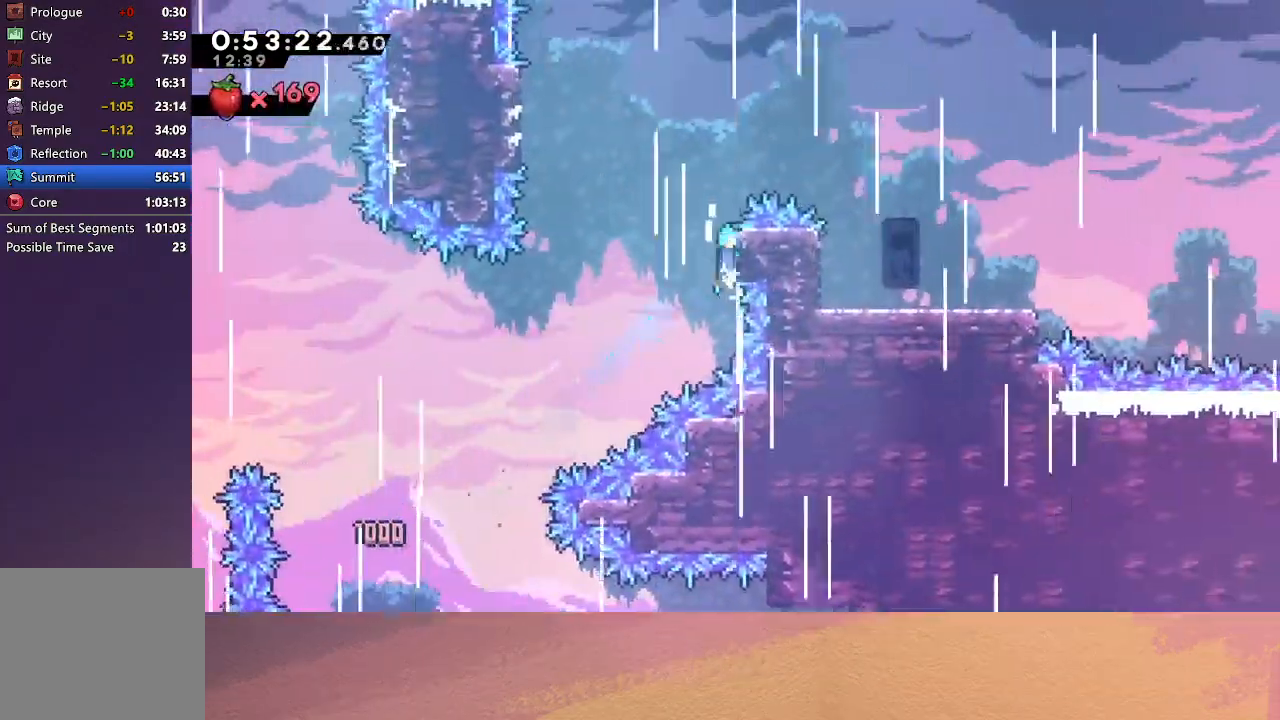
{"buttons": ["CIRCLE", "R1", "DPAD_RIGHT"], "left_stick": "center", "events": [[83, "DPAD_UP", "up"]]}
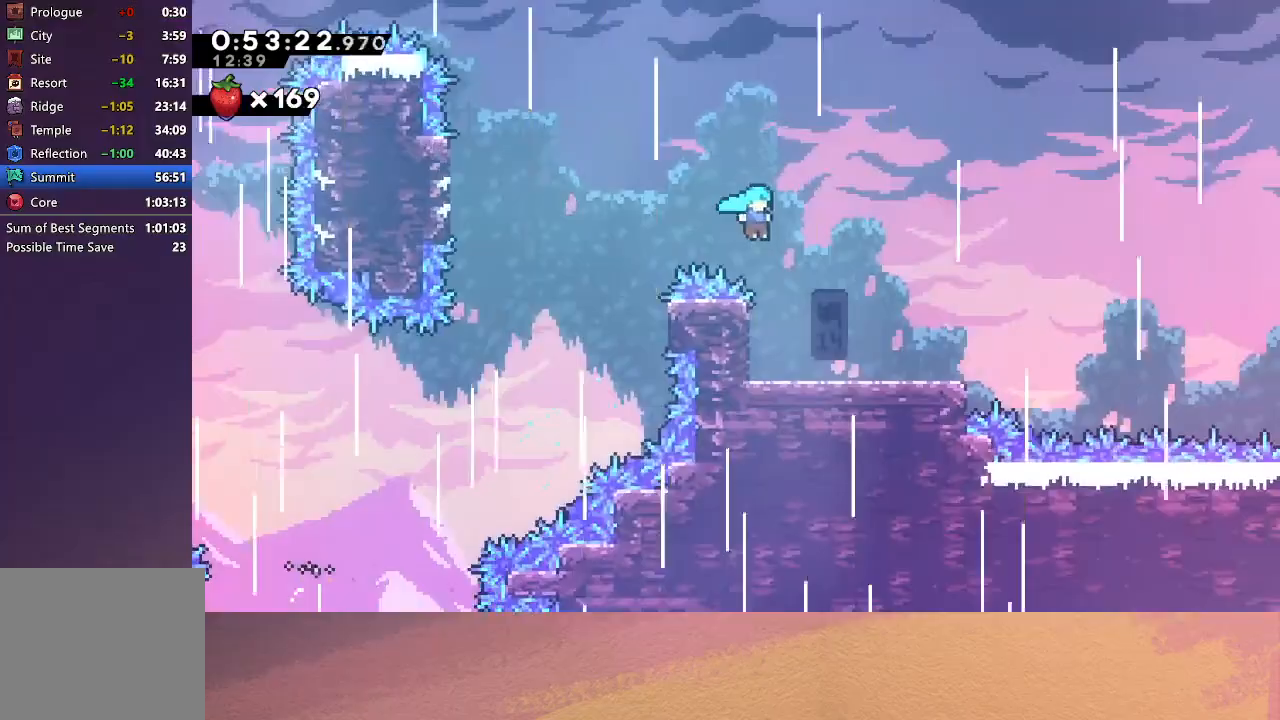
{"buttons": ["DPAD_DOWN", "DPAD_RIGHT"], "left_stick": "center", "events": [[17, "DPAD_DOWN", "down"], [100, "CIRCLE", "up"], [133, "R1", "up"], [150, "DPAD_RIGHT", "up"], [300, "DPAD_RIGHT", "down"], [333, "CROSS", "down"], [467, "CROSS", "up"]]}
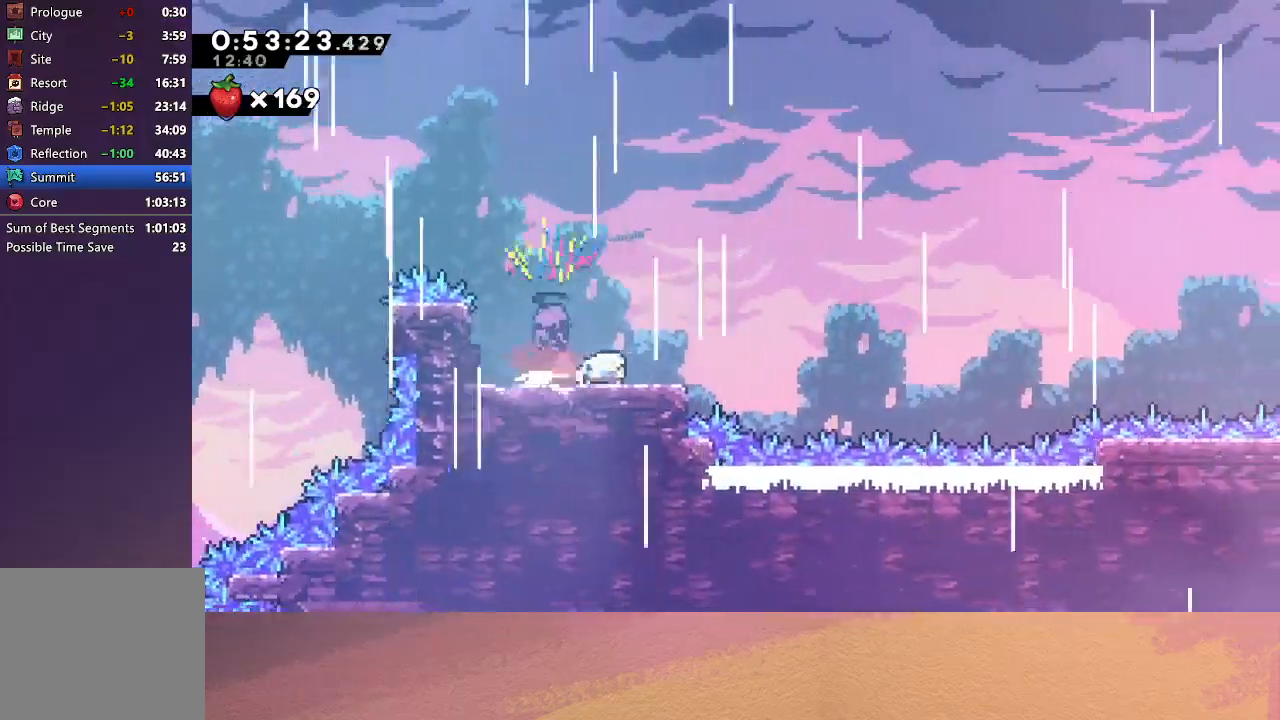
{"buttons": ["CROSS", "CIRCLE", "DPAD_RIGHT"], "left_stick": "center", "events": [[33, "CIRCLE", "down"], [167, "DPAD_DOWN", "up"], [433, "CROSS", "down"]]}
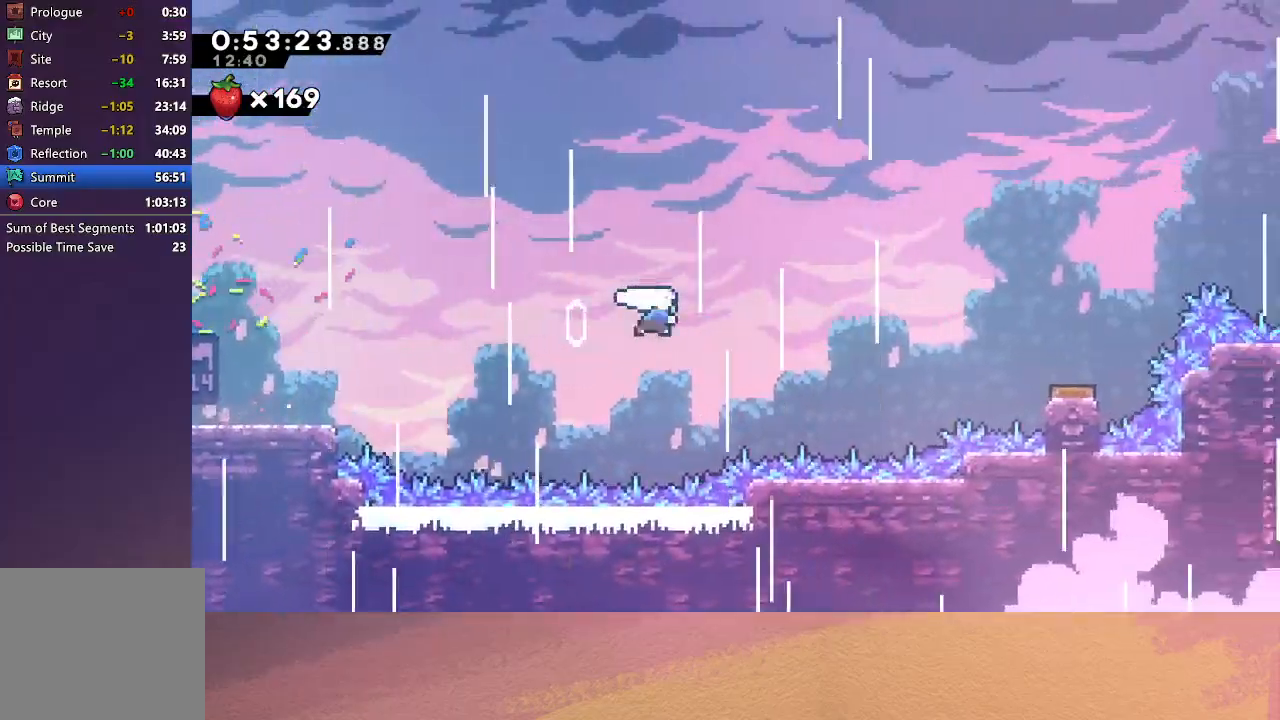
{"buttons": ["DPAD_RIGHT"], "left_stick": "center", "events": [[83, "CROSS", "up"], [183, "CIRCLE", "up"], [217, "CIRCLE", "down"], [233, "CROSS", "down"], [383, "CROSS", "up"], [400, "CIRCLE", "up"]]}
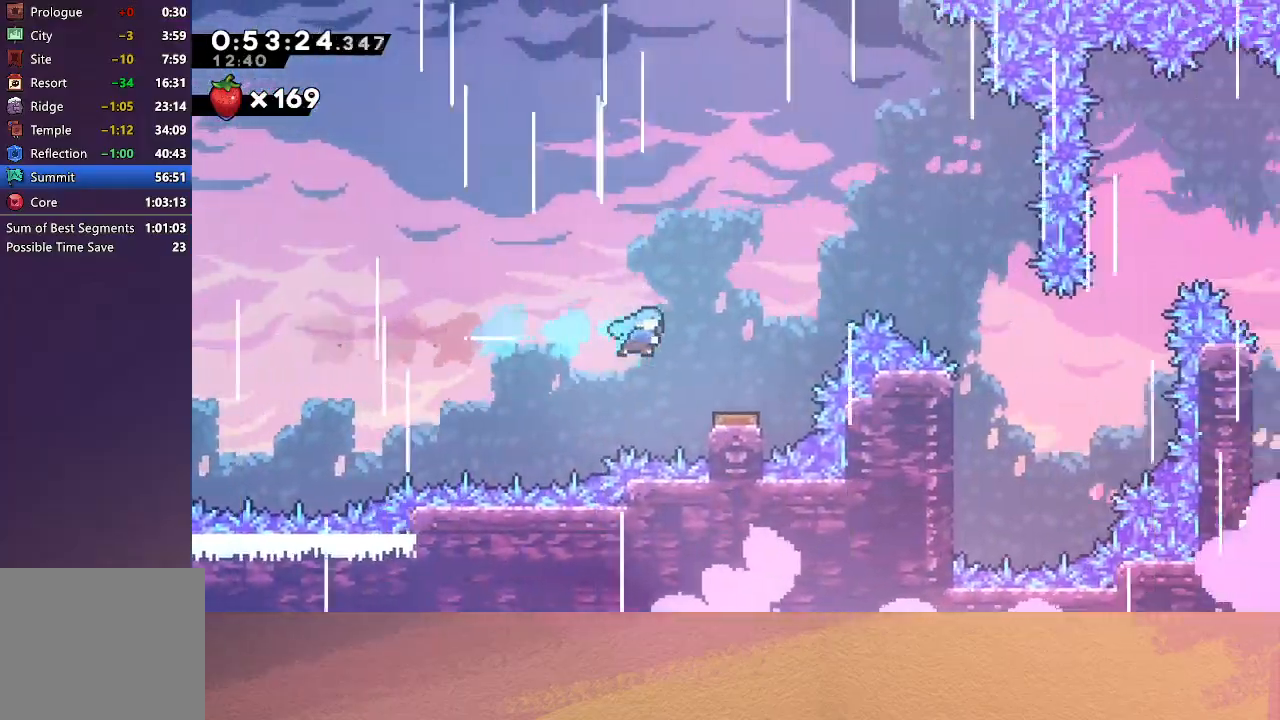
{"buttons": ["DPAD_UP", "DPAD_RIGHT"], "left_stick": "center", "events": [[167, "DPAD_RIGHT", "up"], [300, "DPAD_RIGHT", "down"], [467, "DPAD_UP", "down"]]}
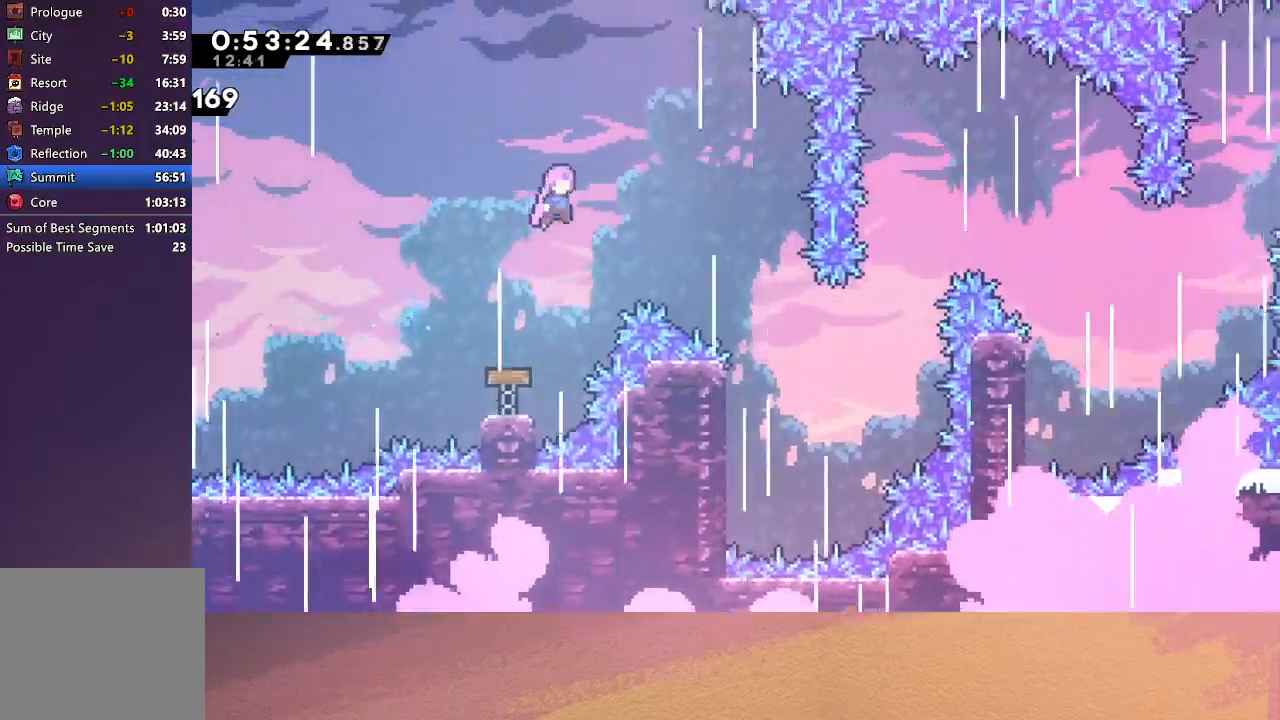
{"buttons": ["DPAD_UP", "DPAD_RIGHT"], "left_stick": "center", "events": []}
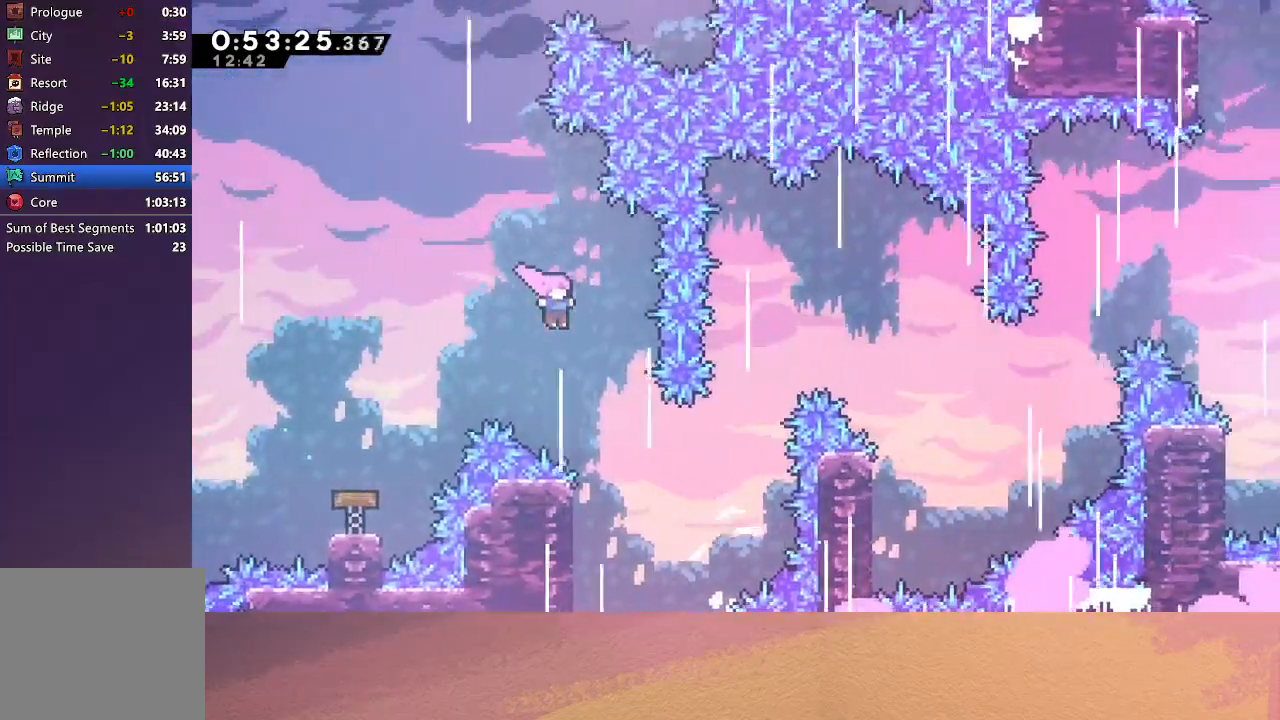
{"buttons": ["CROSS", "DPAD_UP", "DPAD_RIGHT"], "left_stick": "center", "events": [[417, "CROSS", "down"]]}
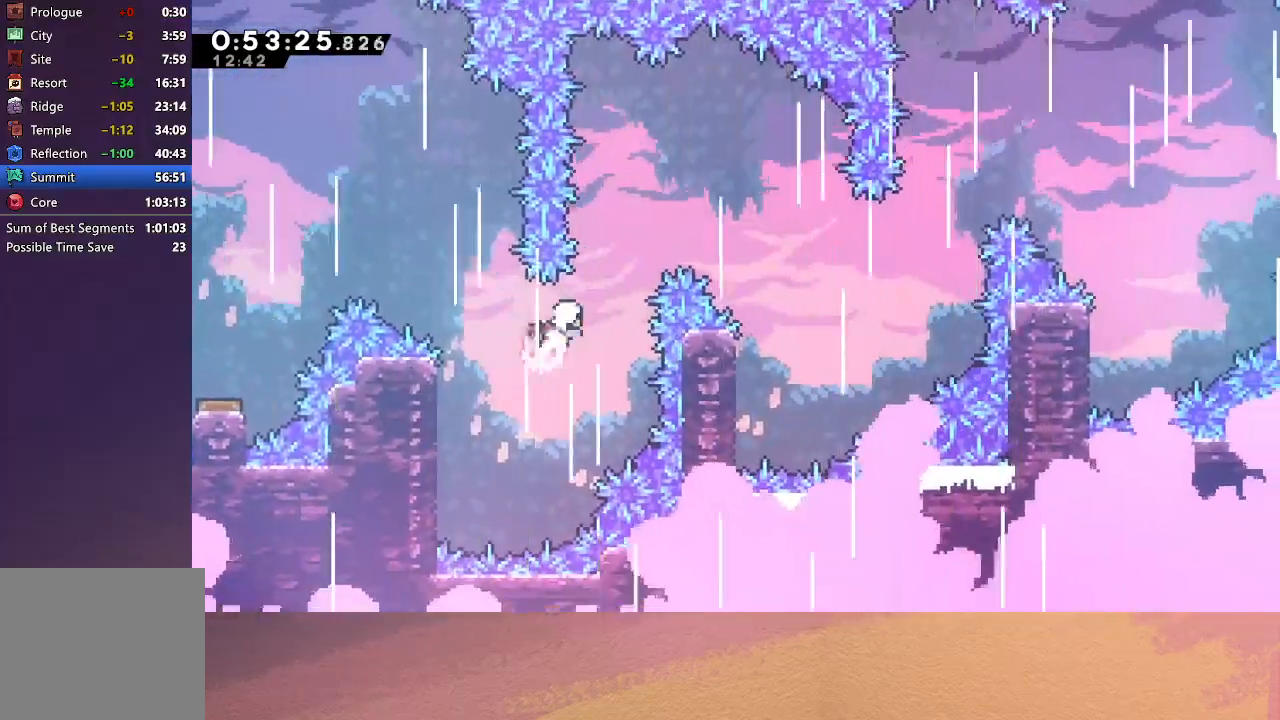
{"buttons": ["DPAD_RIGHT"], "left_stick": "center", "events": [[100, "CROSS", "up"], [100, "DPAD_UP", "up"]]}
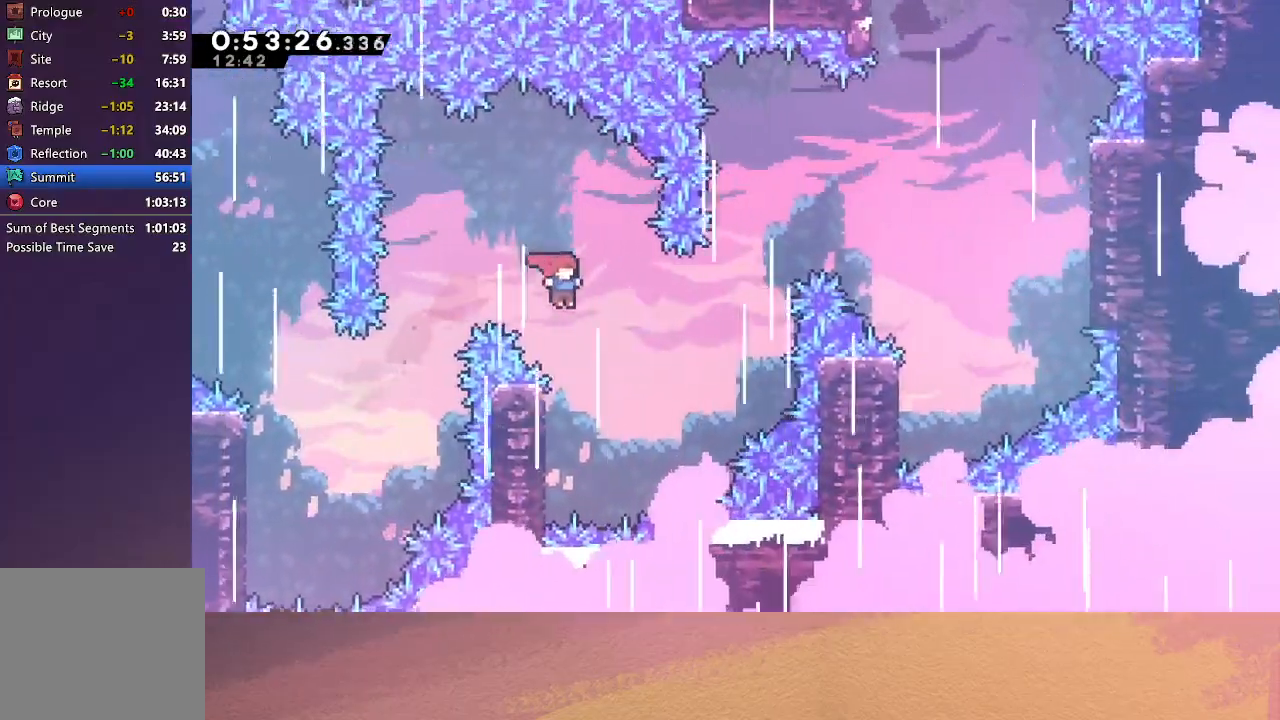
{"buttons": ["CIRCLE", "DPAD_RIGHT"], "left_stick": "center", "events": [[33, "DPAD_RIGHT", "up"], [217, "DPAD_LEFT", "down"], [383, "DPAD_LEFT", "up"], [400, "DPAD_RIGHT", "down"], [417, "CIRCLE", "down"]]}
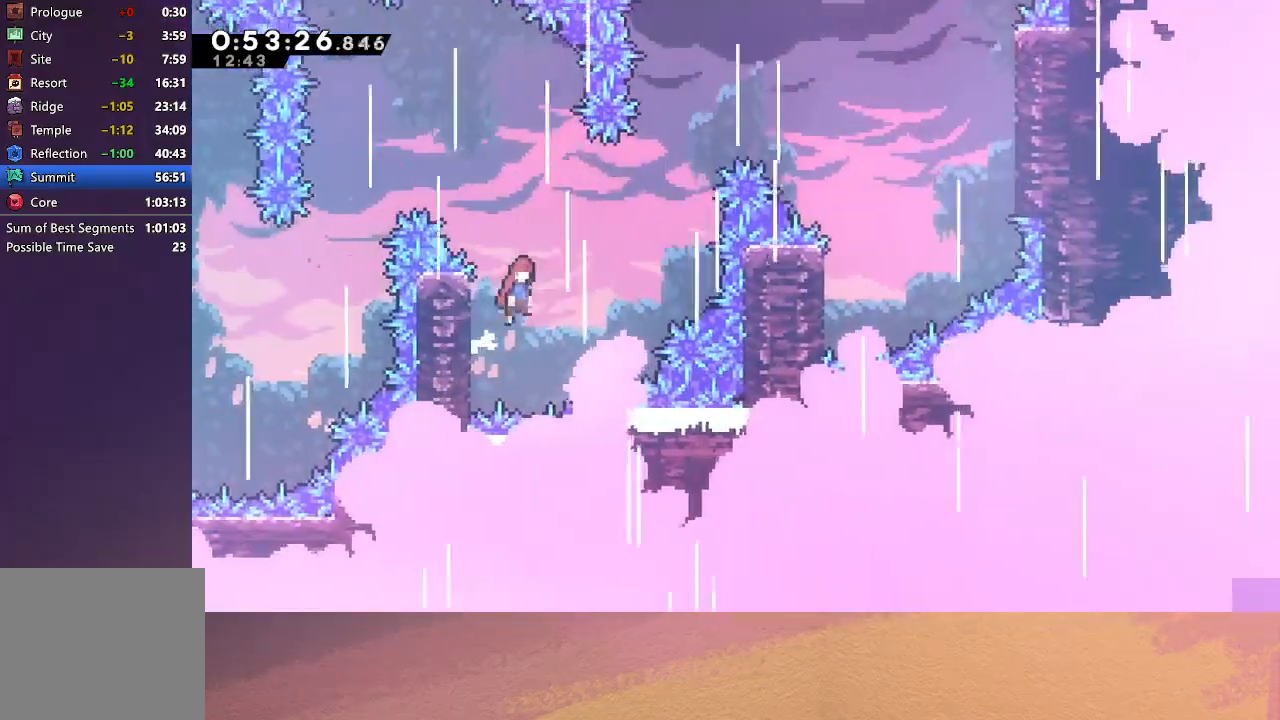
{"buttons": ["DPAD_RIGHT"], "left_stick": "center", "events": [[283, "DPAD_UP", "down"], [350, "CROSS", "down"], [467, "CROSS", "up"], [467, "DPAD_UP", "up"], [500, "CIRCLE", "up"]]}
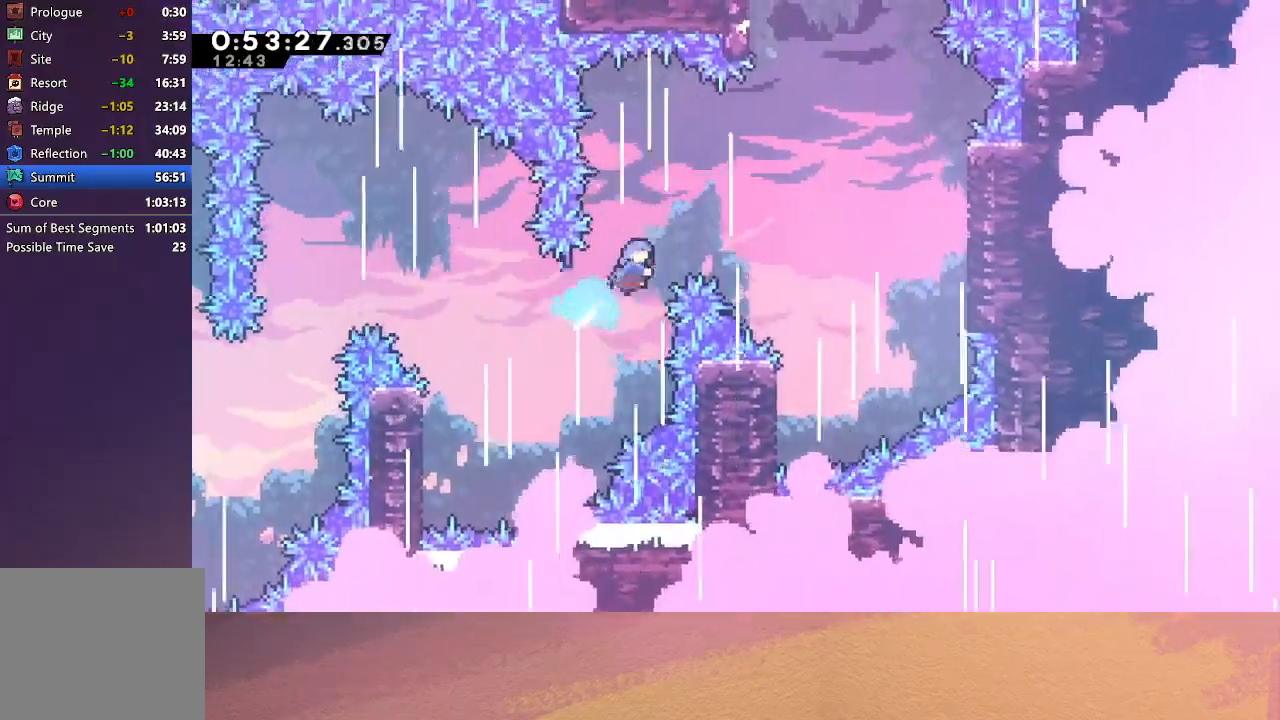
{"buttons": ["DPAD_RIGHT"], "left_stick": "center", "events": []}
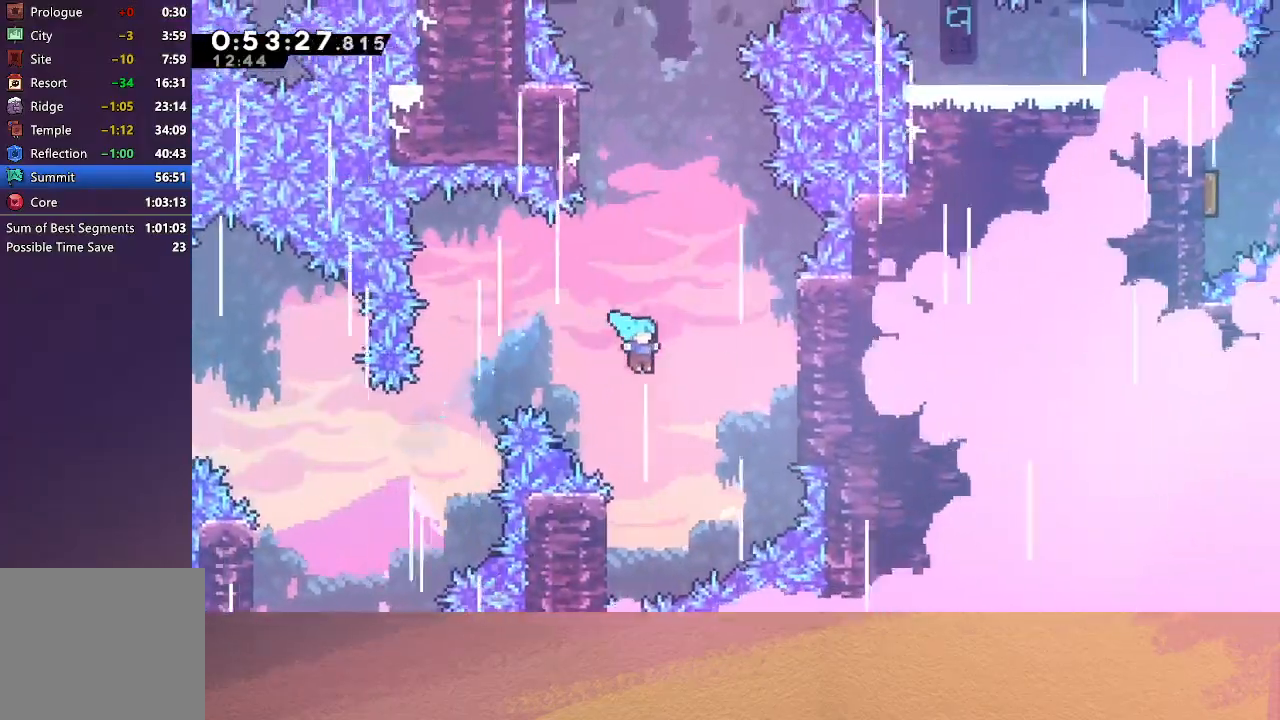
{"buttons": ["CIRCLE", "DPAD_RIGHT"], "left_stick": "center", "events": [[17, "DPAD_RIGHT", "up"], [217, "DPAD_LEFT", "down"], [400, "DPAD_LEFT", "up"], [450, "CIRCLE", "down"], [450, "DPAD_RIGHT", "down"]]}
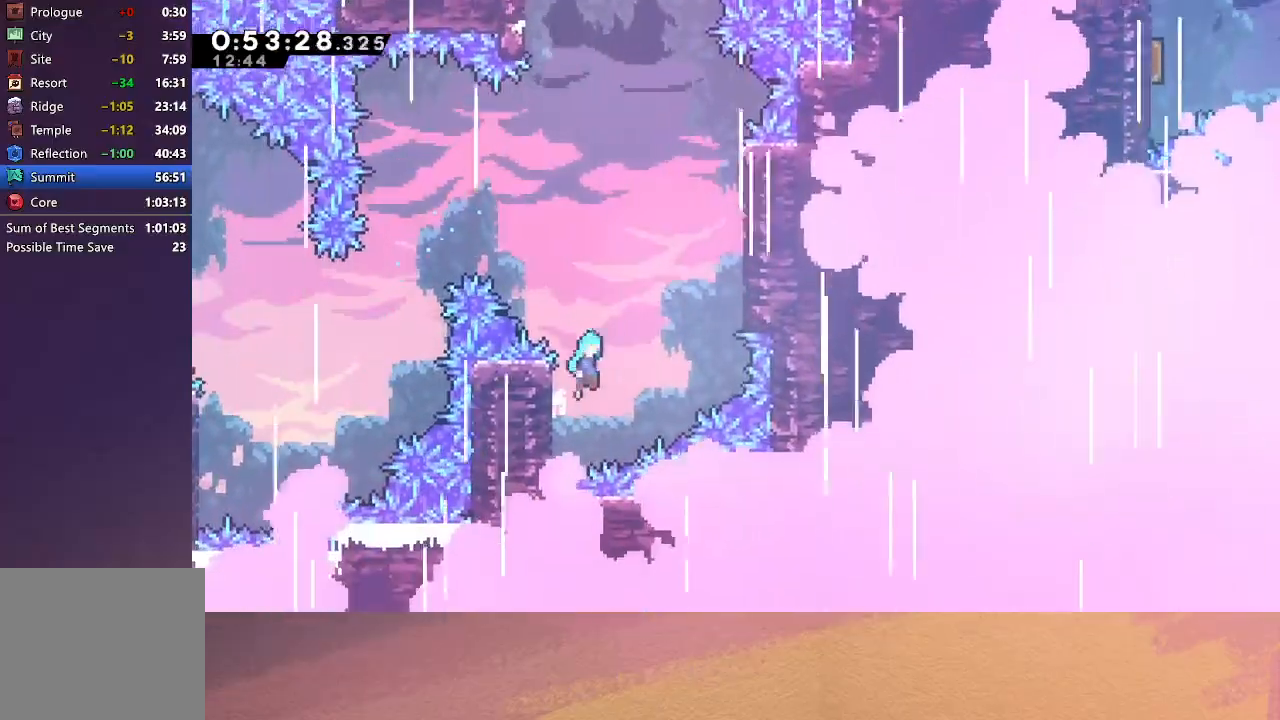
{"buttons": ["CIRCLE", "R1", "DPAD_UP", "DPAD_RIGHT"], "left_stick": "center", "events": [[50, "R1", "down"], [417, "CIRCLE", "up"], [433, "DPAD_UP", "down"], [483, "CIRCLE", "down"]]}
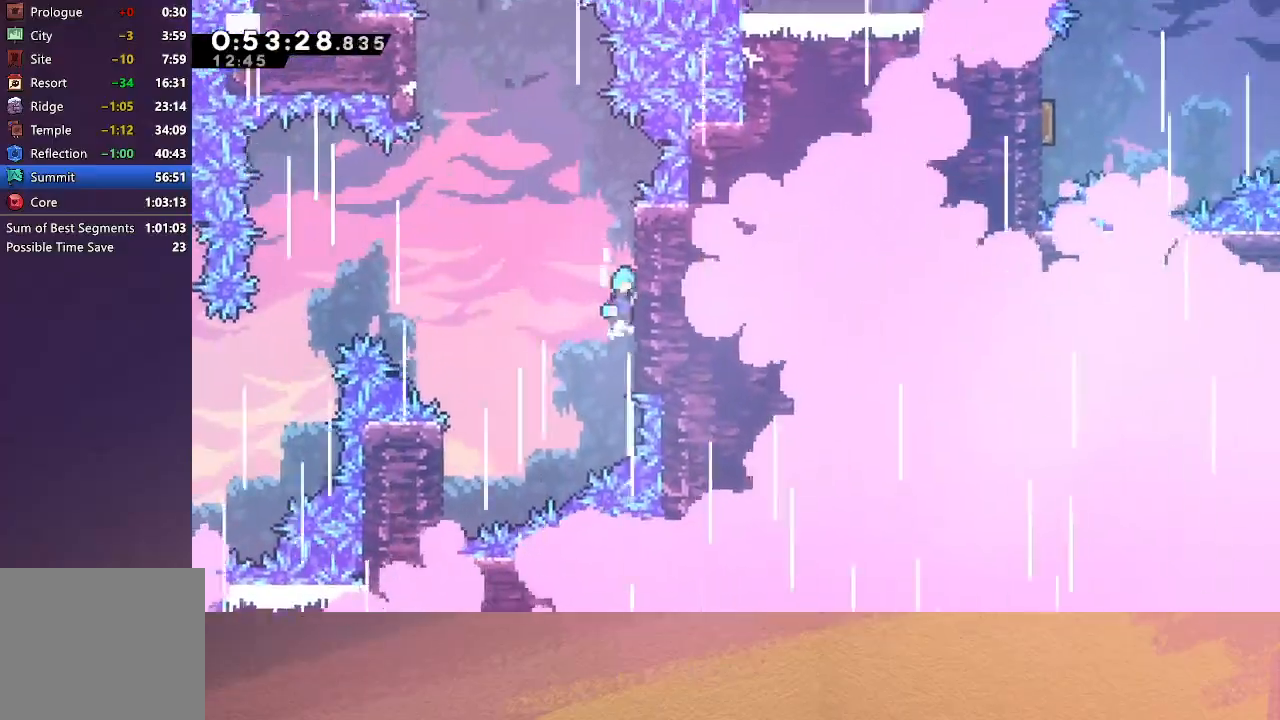
{"buttons": ["CIRCLE", "R1", "DPAD_LEFT"], "left_stick": "center", "events": [[217, "CIRCLE", "up"], [217, "DPAD_RIGHT", "up"], [233, "DPAD_UP", "up"], [250, "DPAD_LEFT", "down"], [267, "CIRCLE", "down"]]}
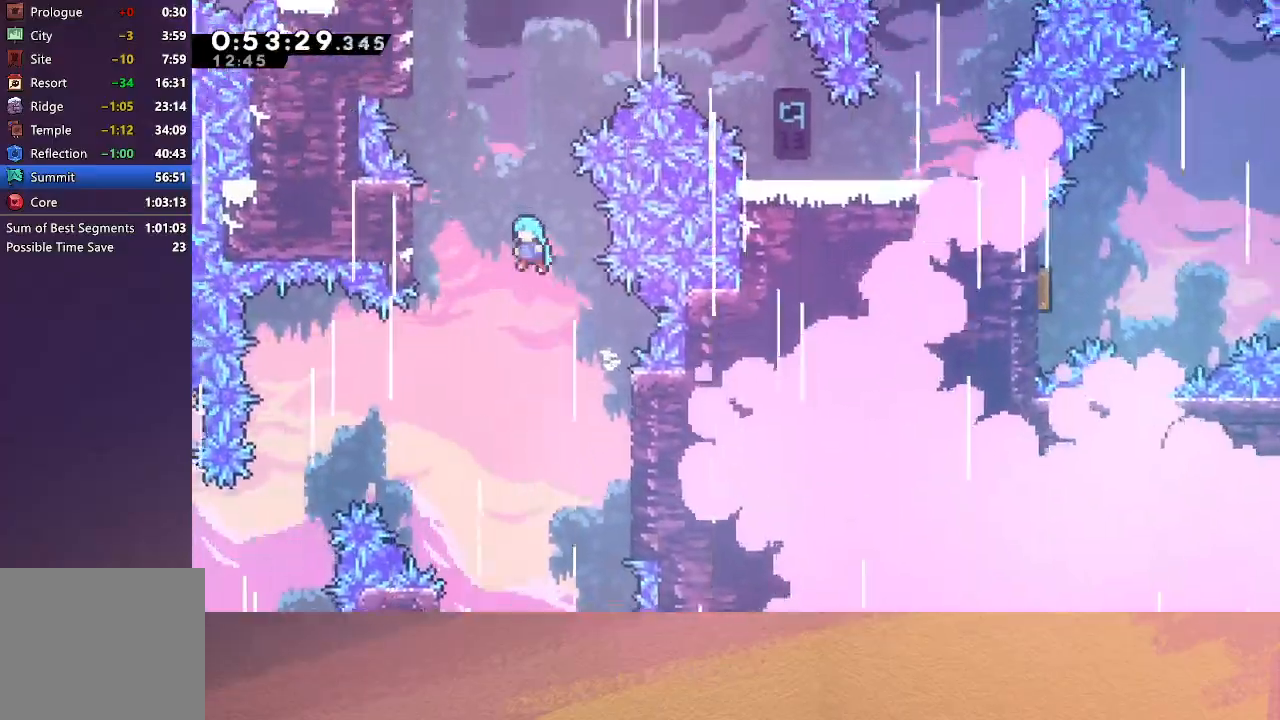
{"buttons": ["CIRCLE", "R1", "DPAD_UP"], "left_stick": "center", "events": [[417, "DPAD_UP", "down"], [433, "DPAD_LEFT", "up"]]}
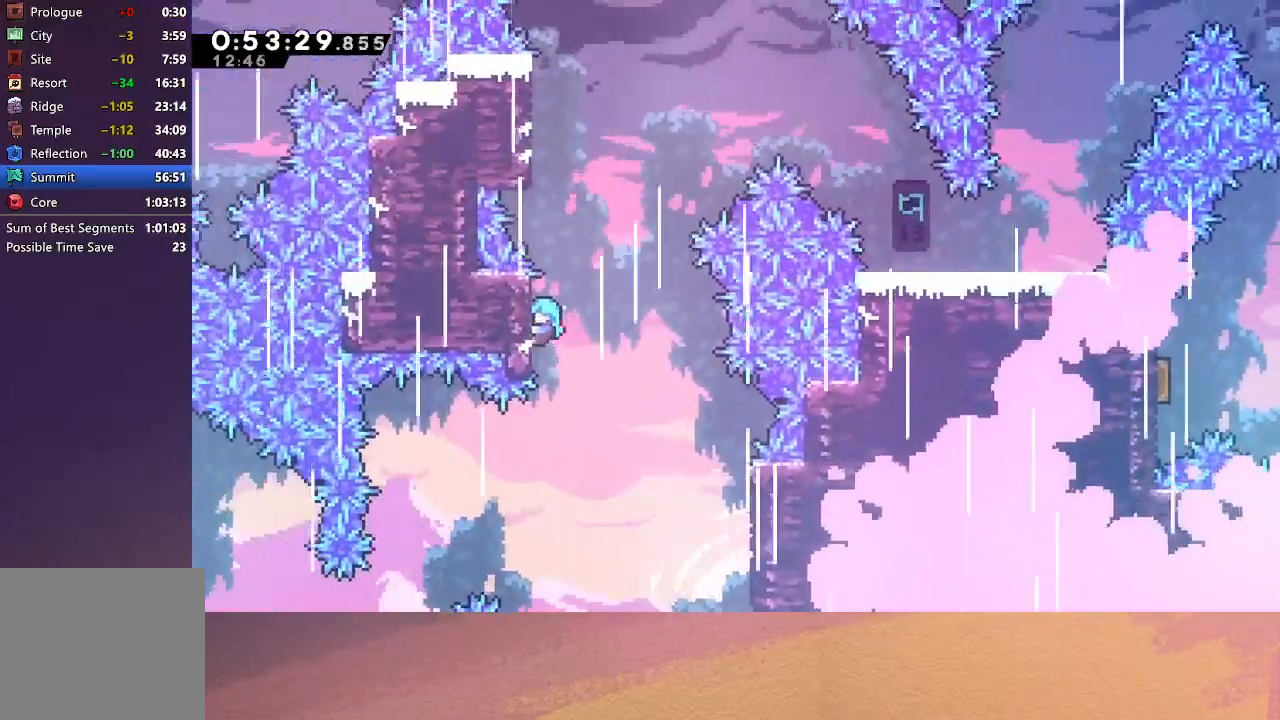
{"buttons": ["R1", "DPAD_UP"], "left_stick": "center", "events": [[17, "CIRCLE", "up"], [250, "CIRCLE", "down"], [483, "CIRCLE", "up"]]}
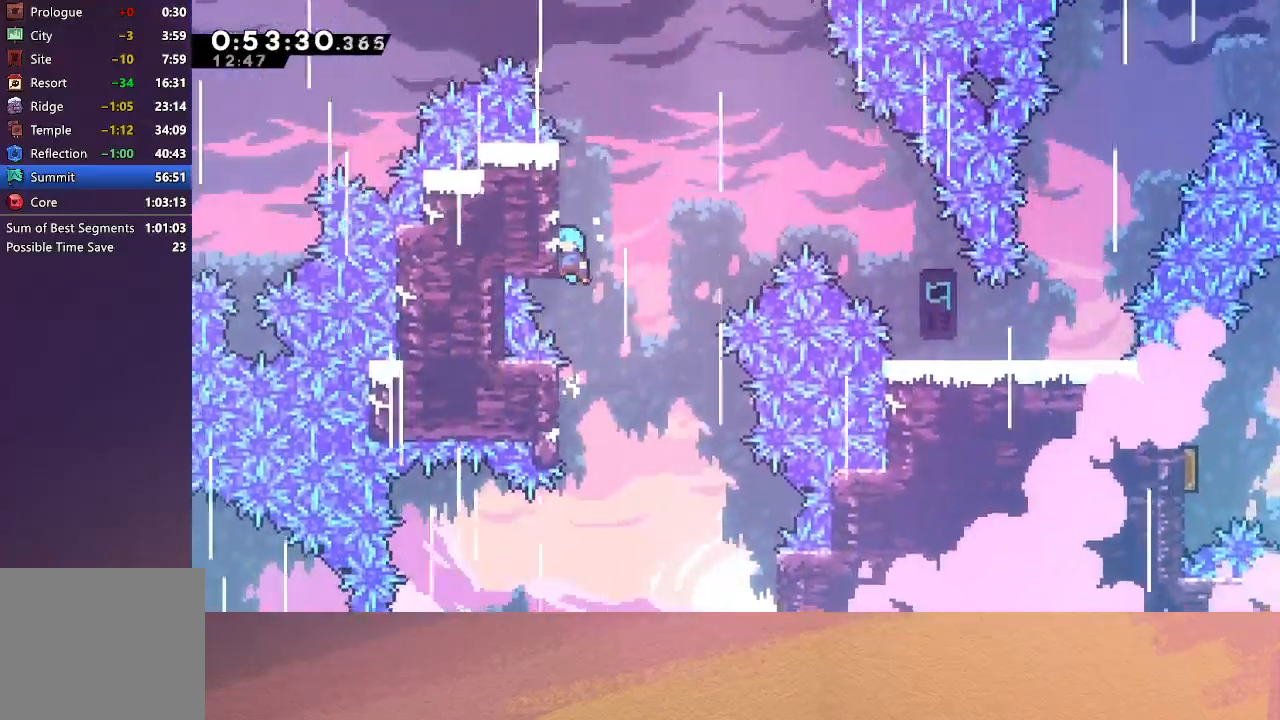
{"buttons": ["CIRCLE", "R1", "DPAD_RIGHT"], "left_stick": "center", "events": [[67, "CIRCLE", "down"], [217, "CIRCLE", "up"], [233, "DPAD_UP", "up"], [283, "CIRCLE", "down"], [283, "DPAD_RIGHT", "down"]]}
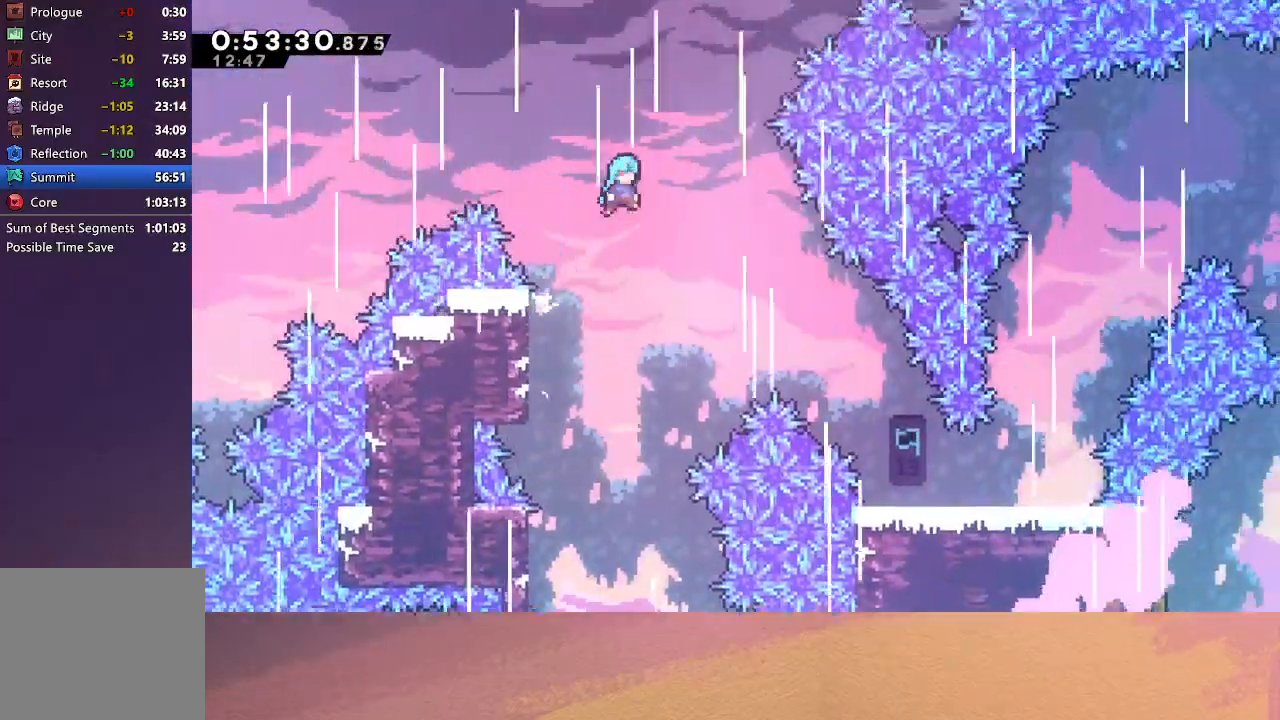
{"buttons": ["DPAD_RIGHT"], "left_stick": "center", "events": [[267, "CIRCLE", "up"], [283, "R1", "up"]]}
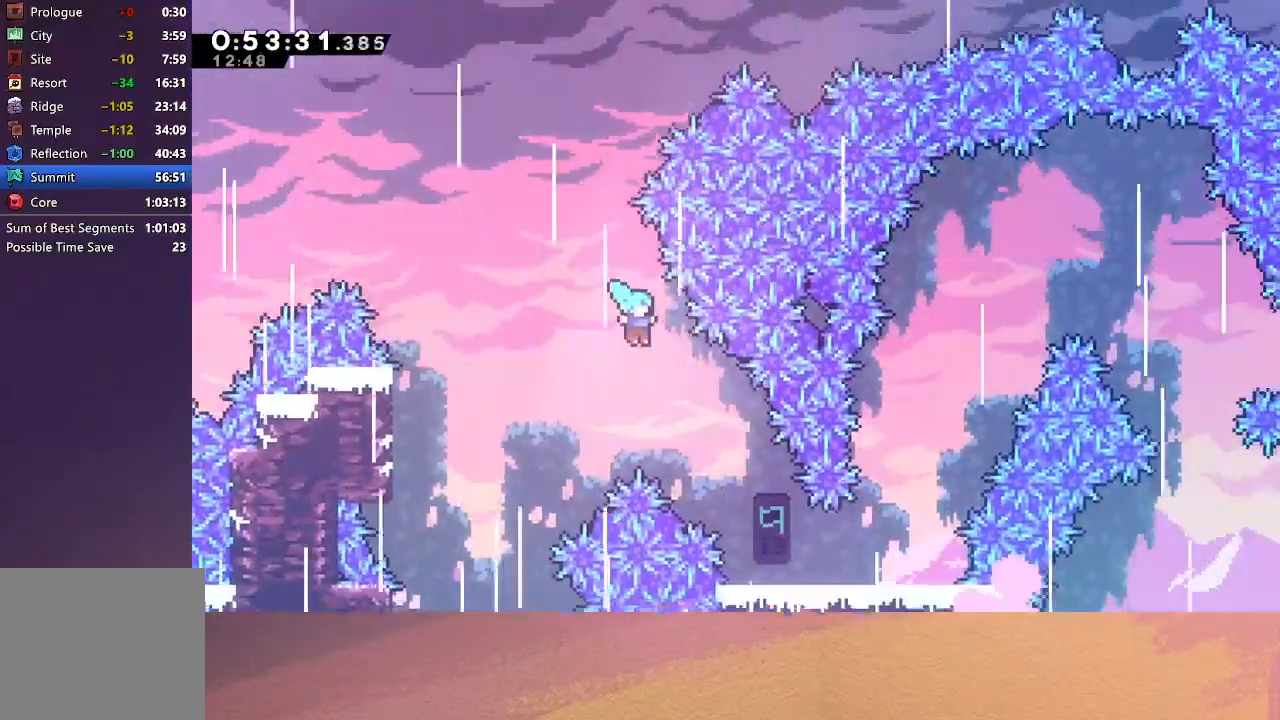
{"buttons": ["DPAD_RIGHT"], "left_stick": "center", "events": []}
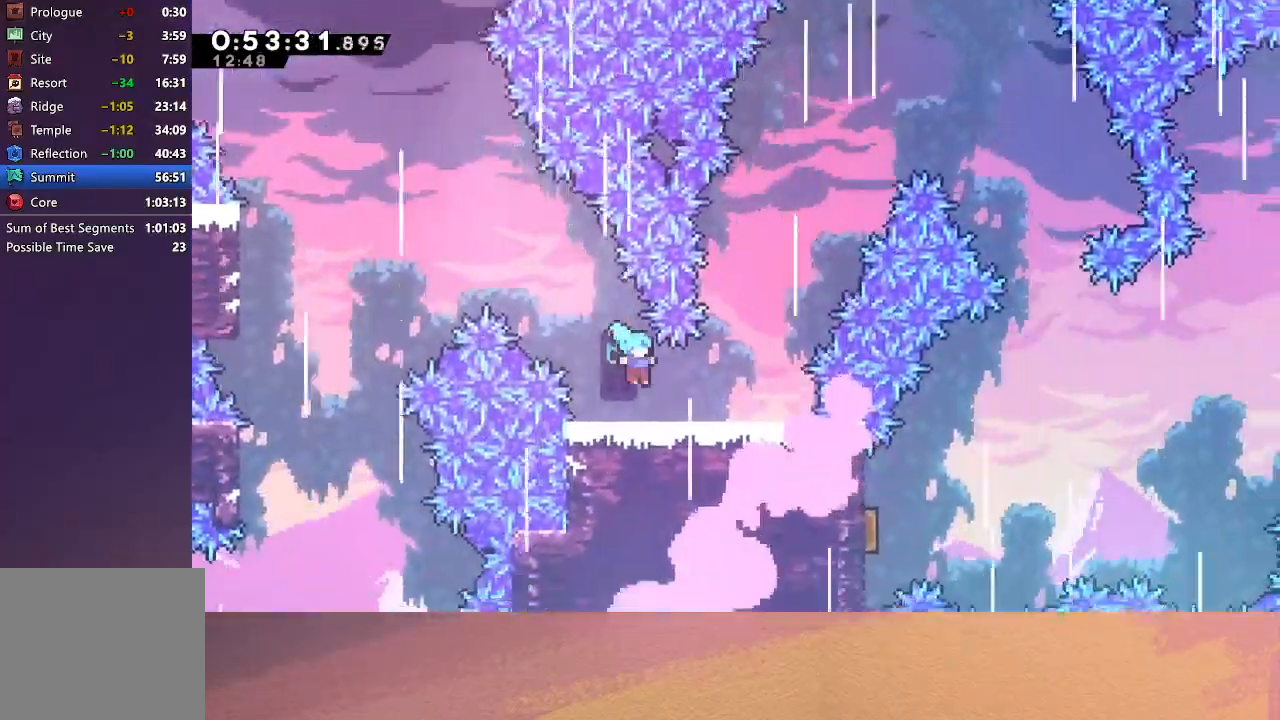
{"buttons": ["CIRCLE", "DPAD_UP"], "left_stick": "center", "events": [[183, "CIRCLE", "down"], [450, "DPAD_RIGHT", "up"], [467, "DPAD_UP", "down"]]}
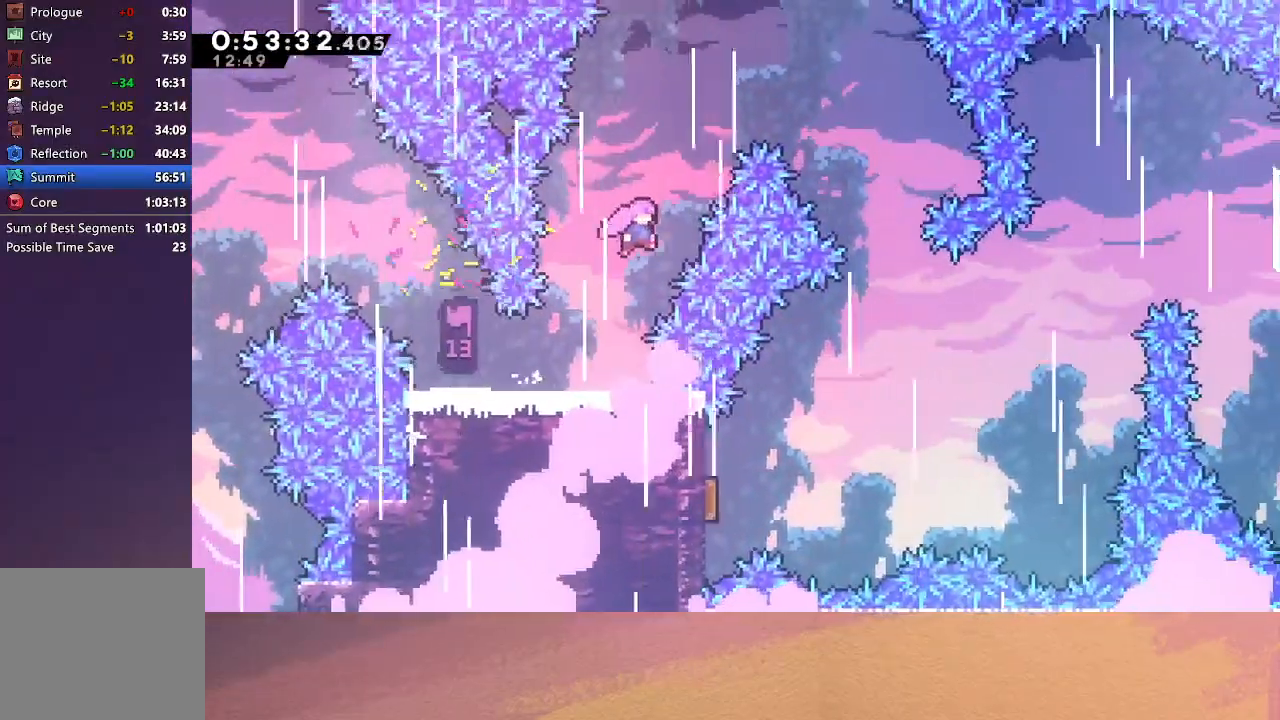
{"buttons": ["DPAD_RIGHT"], "left_stick": "center", "events": [[17, "CROSS", "down"], [133, "DPAD_UP", "up"], [150, "CROSS", "up"], [167, "CIRCLE", "up"], [200, "DPAD_RIGHT", "down"], [300, "CROSS", "down"], [433, "CROSS", "up"]]}
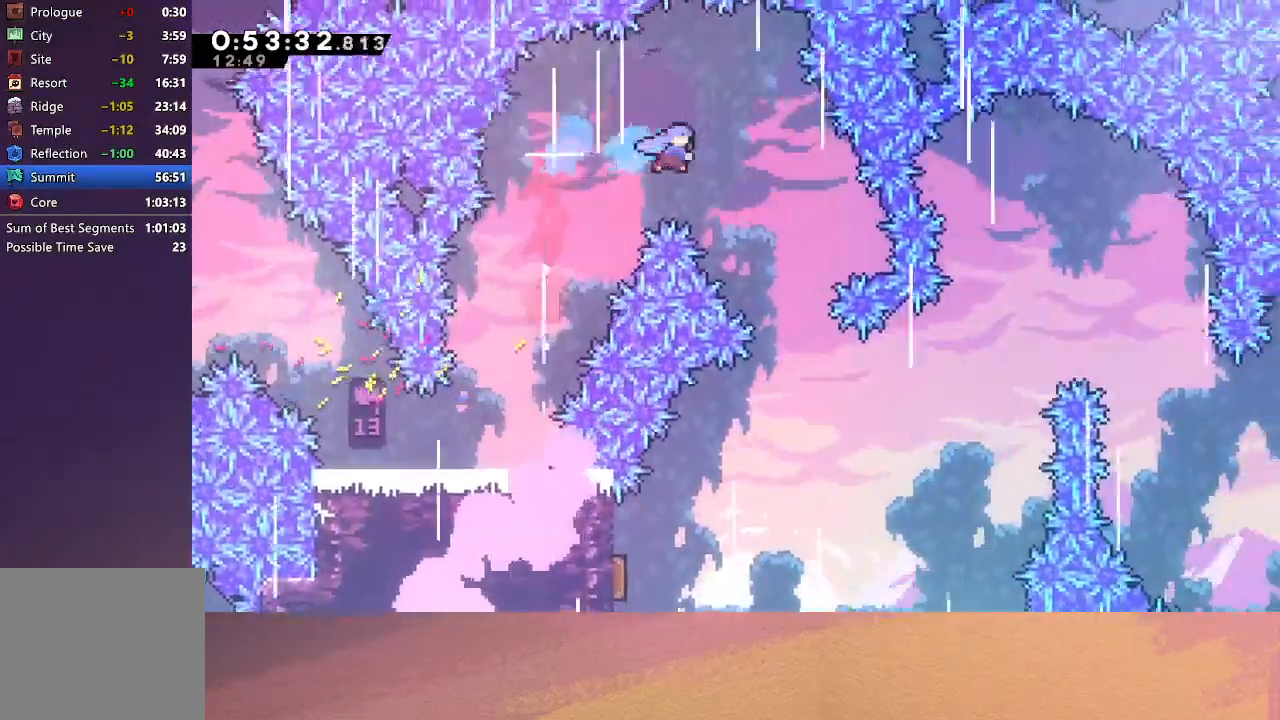
{"buttons": [], "left_stick": "center", "events": [[233, "DPAD_RIGHT", "up"], [317, "DPAD_DOWN", "down"], [417, "DPAD_DOWN", "up"]]}
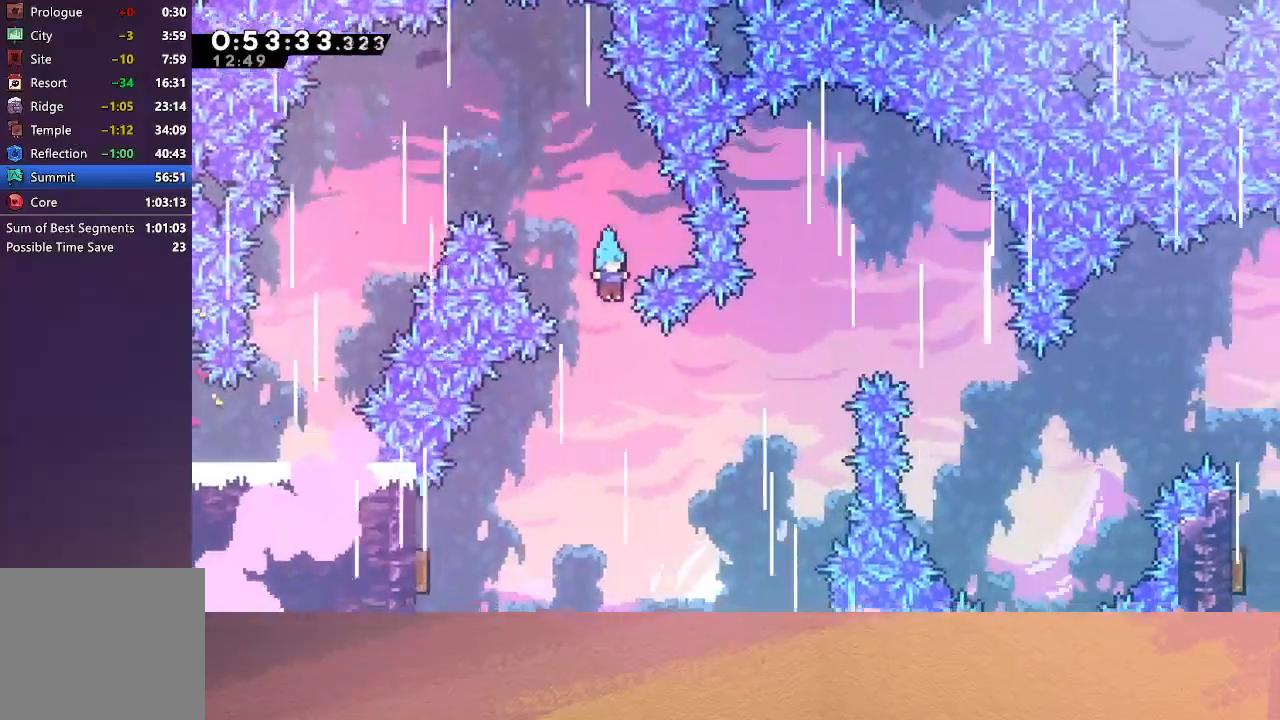
{"buttons": ["DPAD_LEFT"], "left_stick": "center", "events": [[33, "DPAD_LEFT", "down"]]}
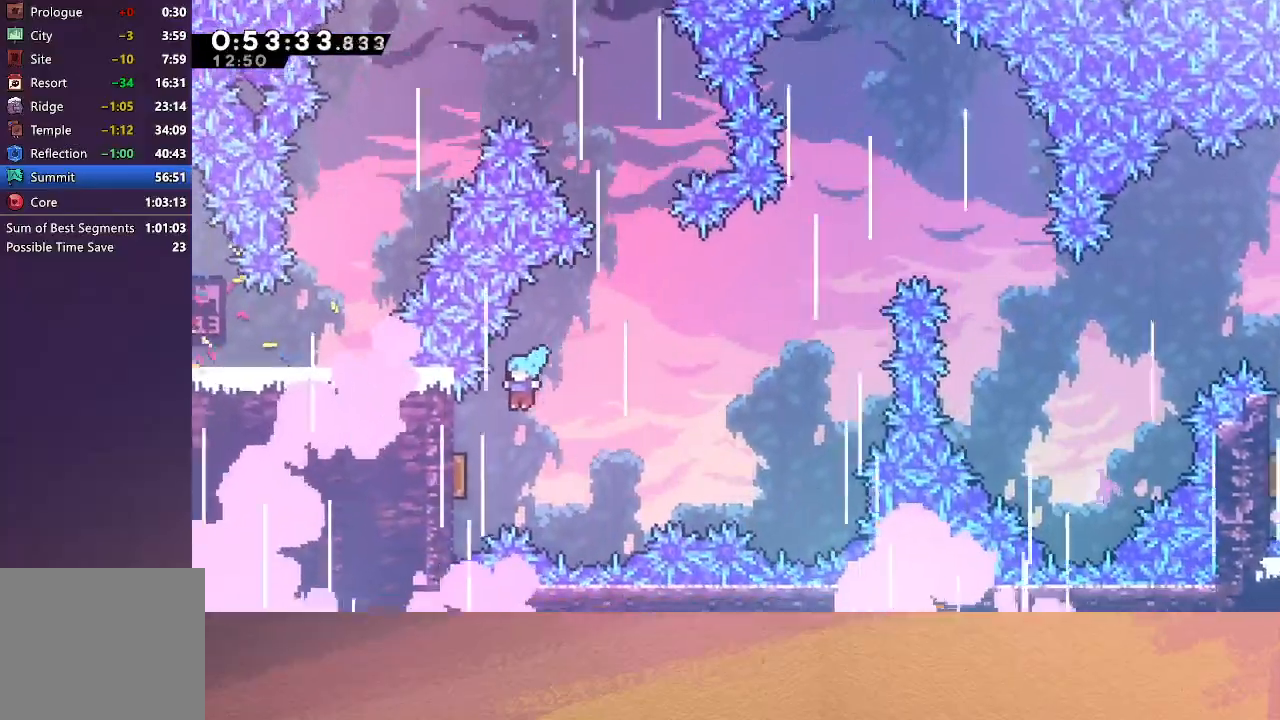
{"buttons": ["DPAD_RIGHT"], "left_stick": "center", "events": [[150, "DPAD_LEFT", "up"], [200, "DPAD_RIGHT", "down"]]}
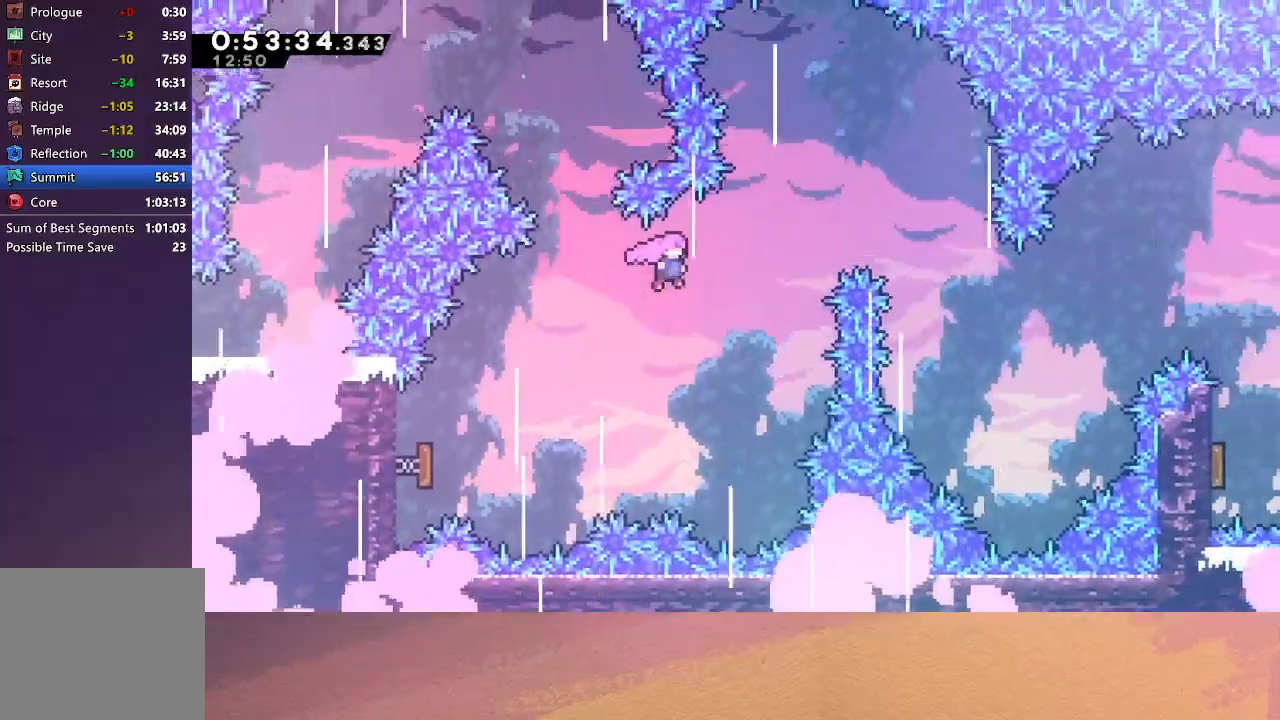
{"buttons": ["DPAD_RIGHT"], "left_stick": "center", "events": [[133, "DPAD_UP", "down"], [150, "CROSS", "down"], [267, "DPAD_UP", "up"], [300, "CROSS", "up"]]}
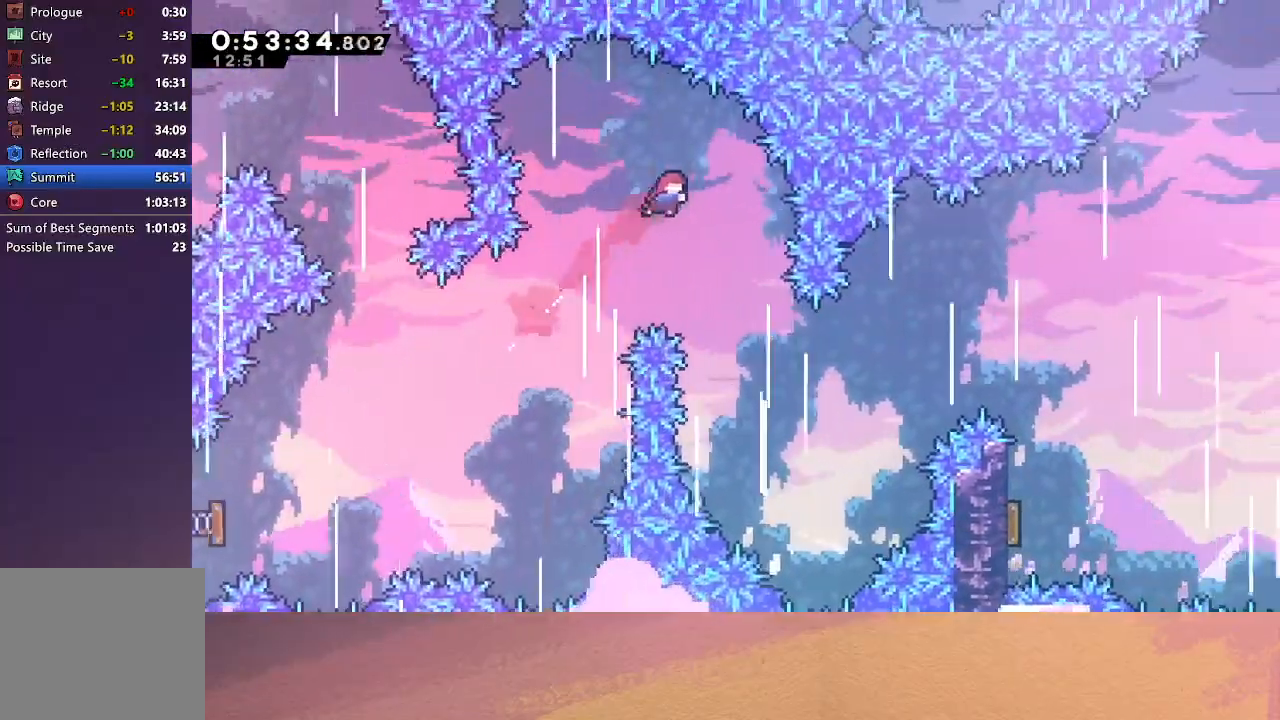
{"buttons": ["DPAD_RIGHT"], "left_stick": "center", "events": [[83, "DPAD_RIGHT", "up"], [267, "DPAD_RIGHT", "down"]]}
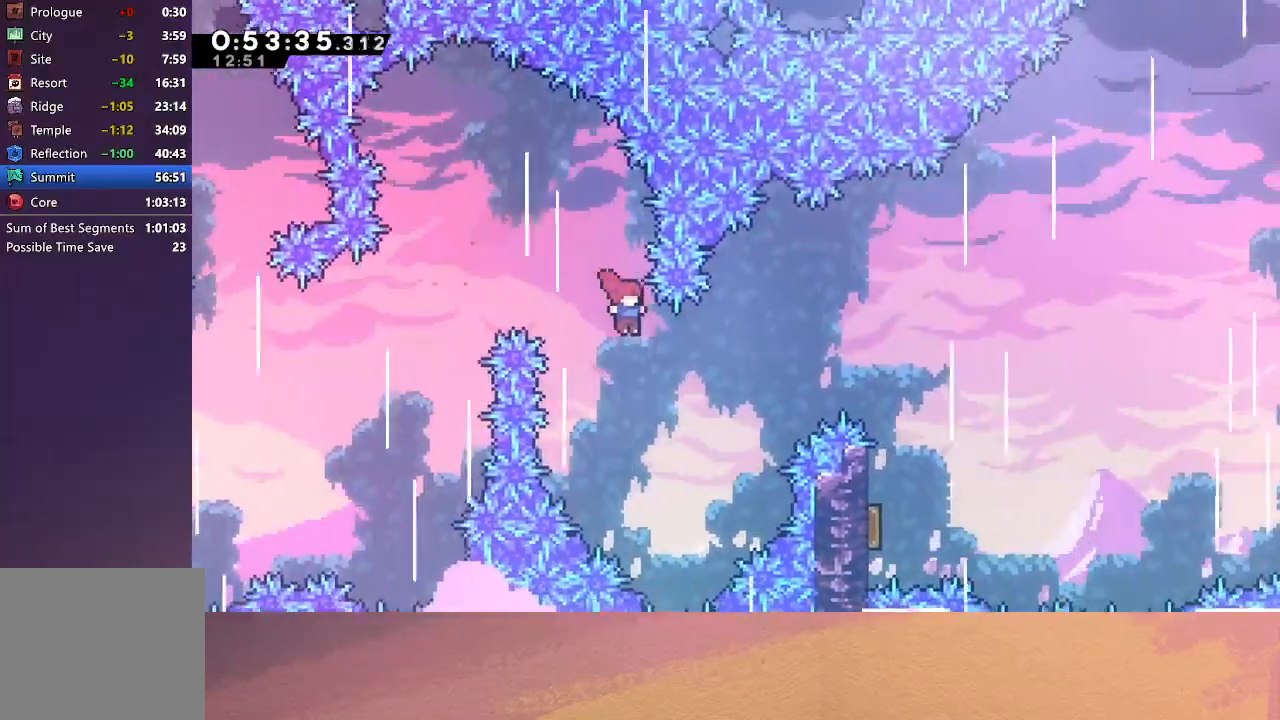
{"buttons": ["DPAD_RIGHT"], "left_stick": "center", "events": [[100, "L1", "down"], [200, "L1", "up"]]}